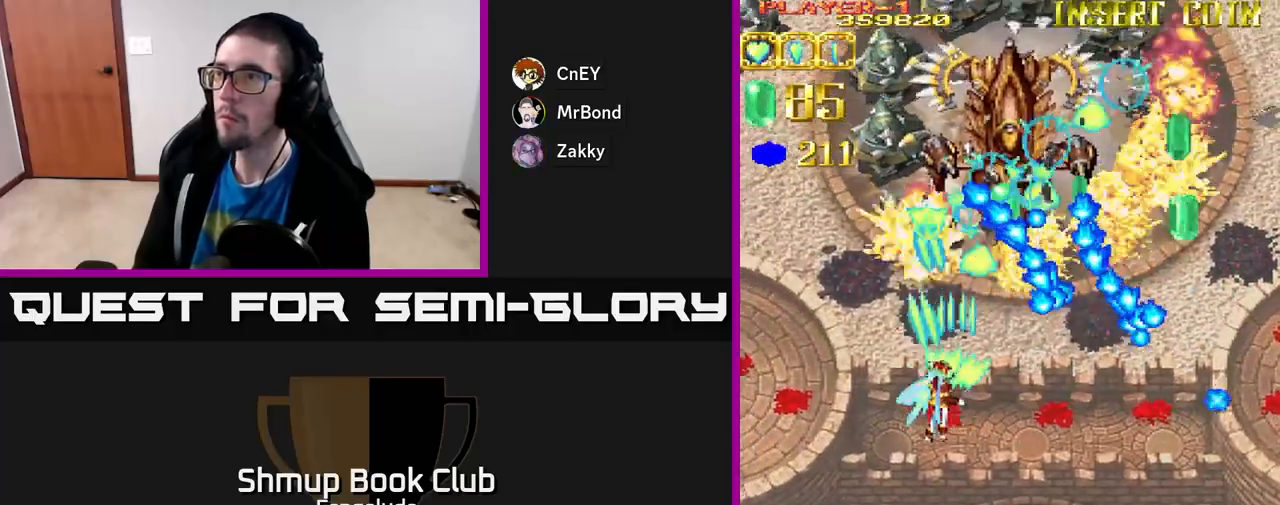
Gameplay with a controller (Xbox layout); each line is a JSON object with the inputs held at the frame after it. "events" lists button and stick changes between this image and that frame as [ms after this image, input, new state], when the widget could be followed in between. Not read: right_stick.
{"buttons": ["A"], "left_stick": "center", "events": [[83, "DPAD_UP", "down"], [133, "X", "down"], [150, "DPAD_LEFT", "up"], [267, "DPAD_RIGHT", "down"], [267, "X", "up"], [400, "DPAD_UP", "up"], [483, "DPAD_RIGHT", "up"]]}
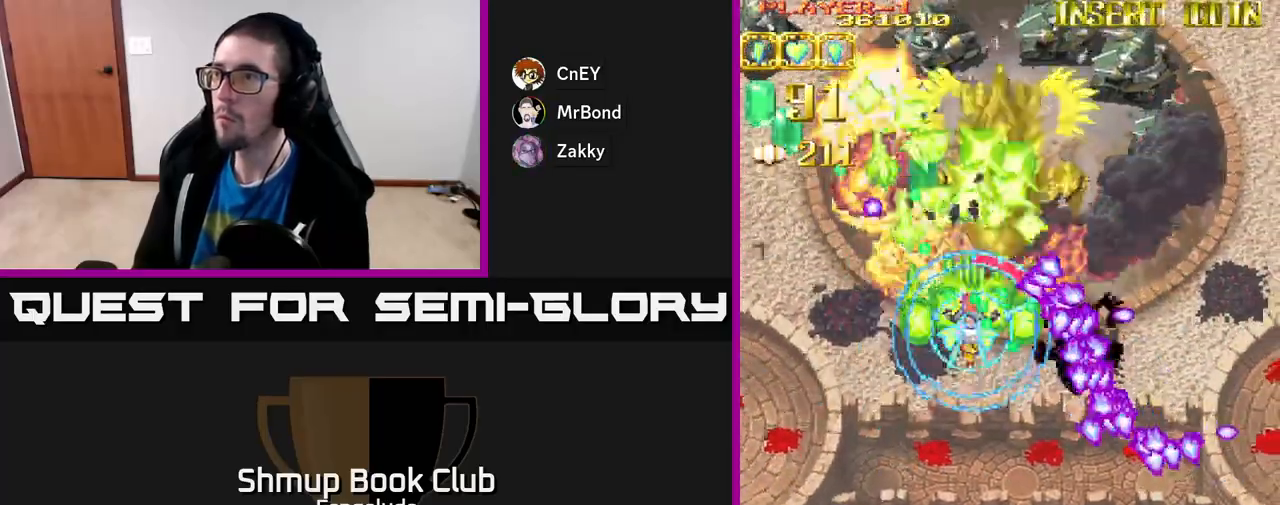
{"buttons": ["A"], "left_stick": "center", "events": [[217, "DPAD_RIGHT", "down"], [300, "DPAD_RIGHT", "up"]]}
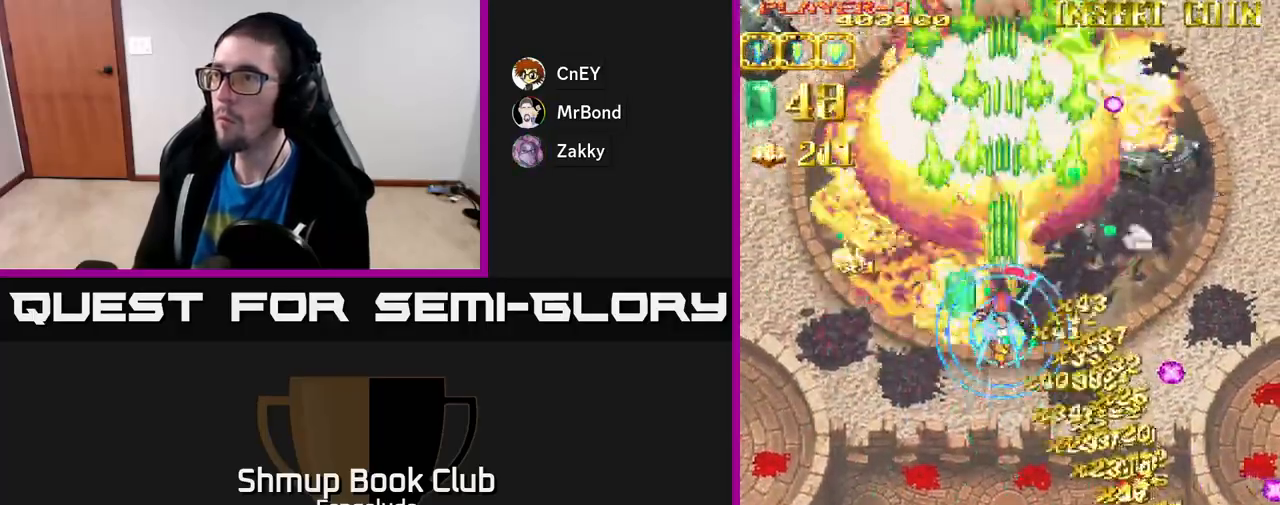
{"buttons": ["A", "DPAD_DOWN", "DPAD_LEFT"], "left_stick": "center", "events": [[33, "DPAD_RIGHT", "down"], [67, "X", "down"], [183, "X", "up"], [450, "DPAD_RIGHT", "up"], [483, "DPAD_LEFT", "down"], [500, "DPAD_DOWN", "down"]]}
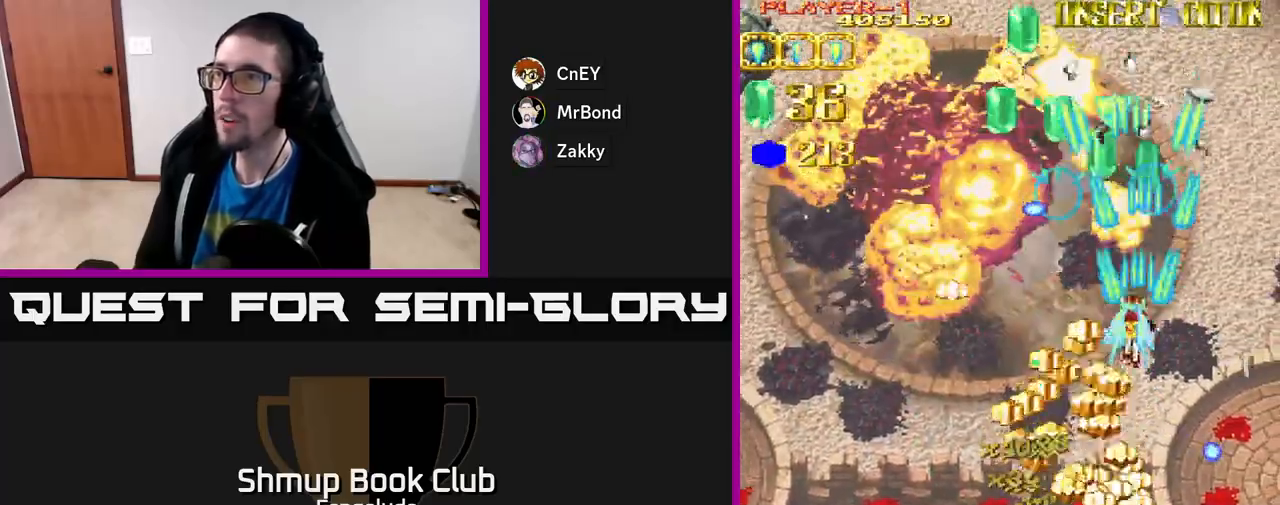
{"buttons": ["A", "DPAD_LEFT"], "left_stick": "center", "events": [[200, "DPAD_DOWN", "up"]]}
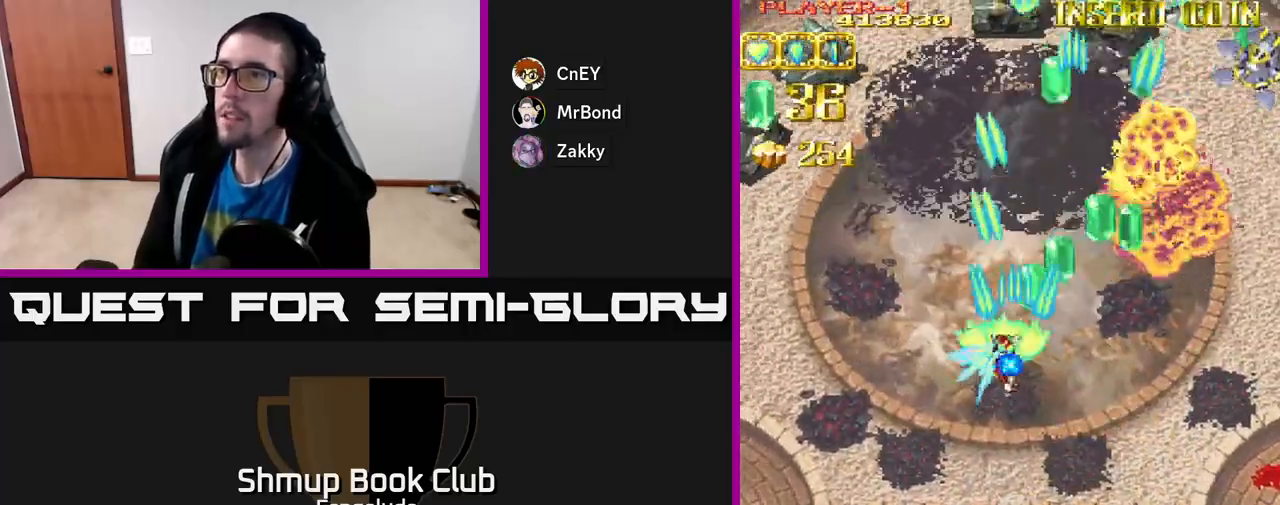
{"buttons": ["A", "DPAD_LEFT"], "left_stick": "center", "events": []}
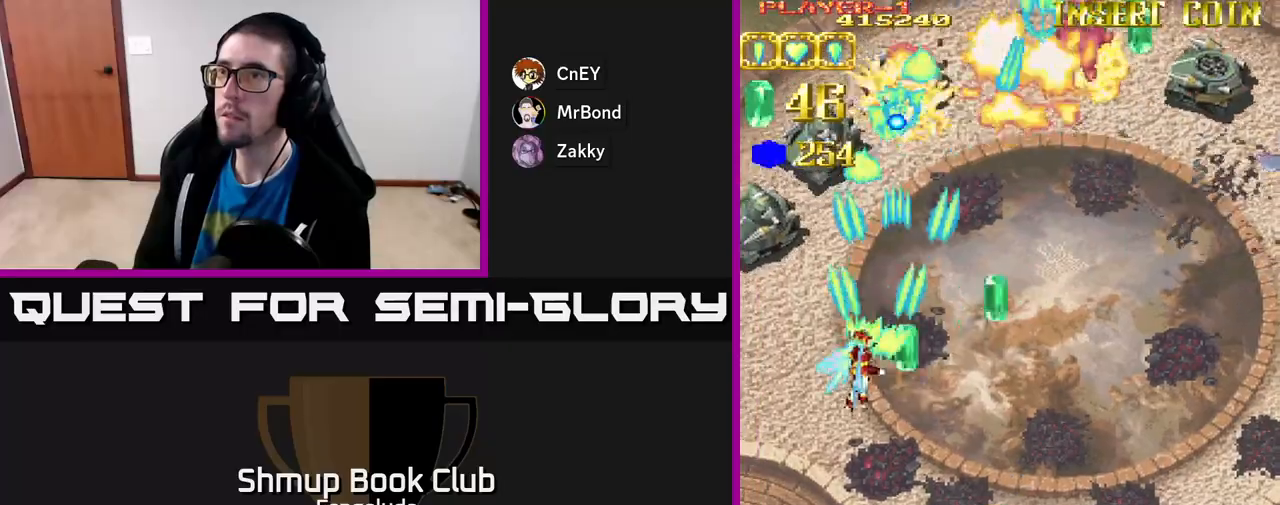
{"buttons": ["A", "DPAD_RIGHT"], "left_stick": "center", "events": [[383, "DPAD_LEFT", "up"], [400, "DPAD_RIGHT", "down"]]}
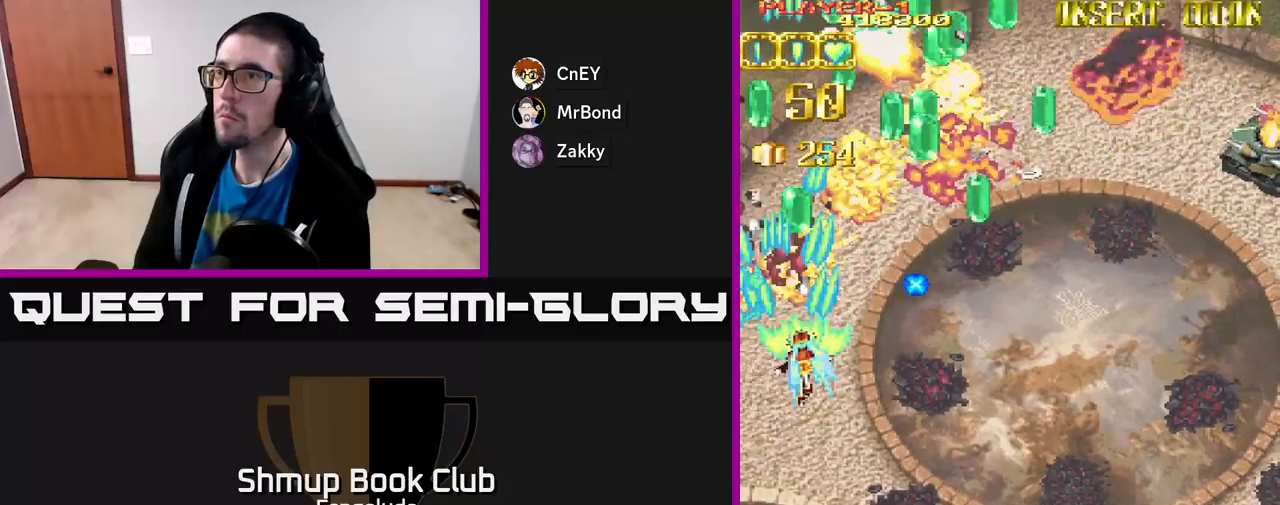
{"buttons": ["A", "DPAD_RIGHT"], "left_stick": "center", "events": [[17, "DPAD_UP", "down"], [67, "DPAD_RIGHT", "up"], [200, "DPAD_RIGHT", "down"], [200, "DPAD_UP", "up"], [317, "DPAD_DOWN", "down"], [483, "DPAD_DOWN", "up"]]}
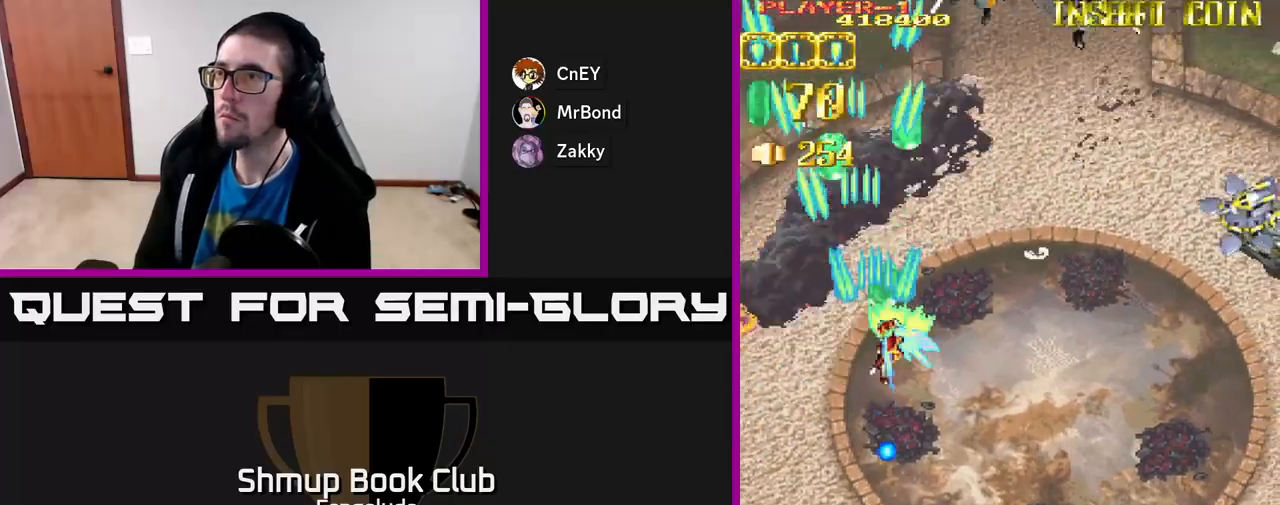
{"buttons": ["A", "DPAD_DOWN", "DPAD_RIGHT"], "left_stick": "center", "events": [[450, "DPAD_DOWN", "down"]]}
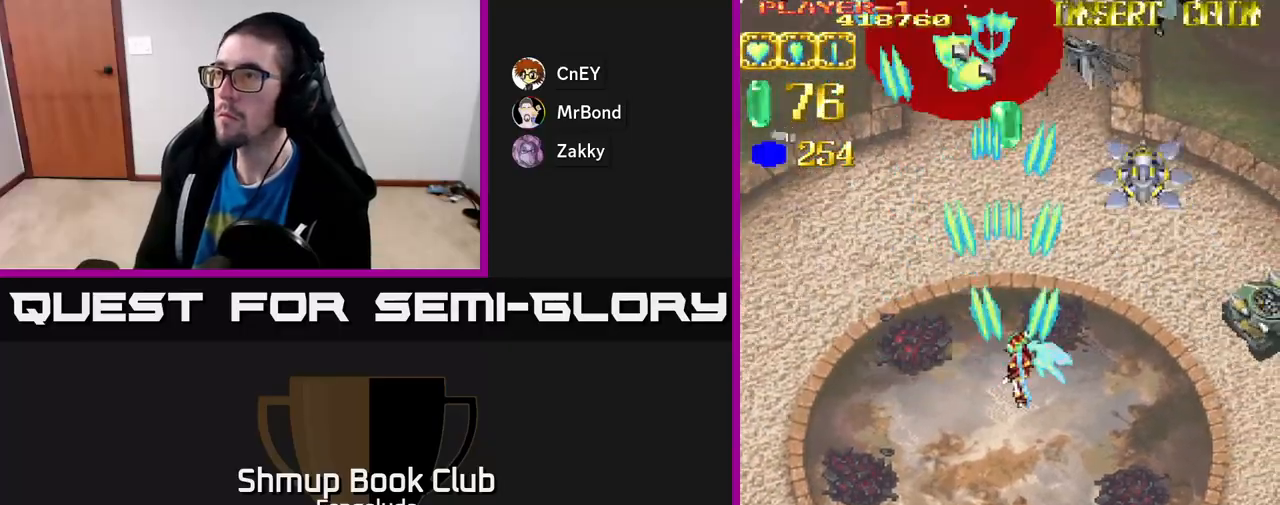
{"buttons": ["A", "DPAD_DOWN", "DPAD_RIGHT"], "left_stick": "center", "events": [[150, "DPAD_DOWN", "up"], [317, "DPAD_DOWN", "down"]]}
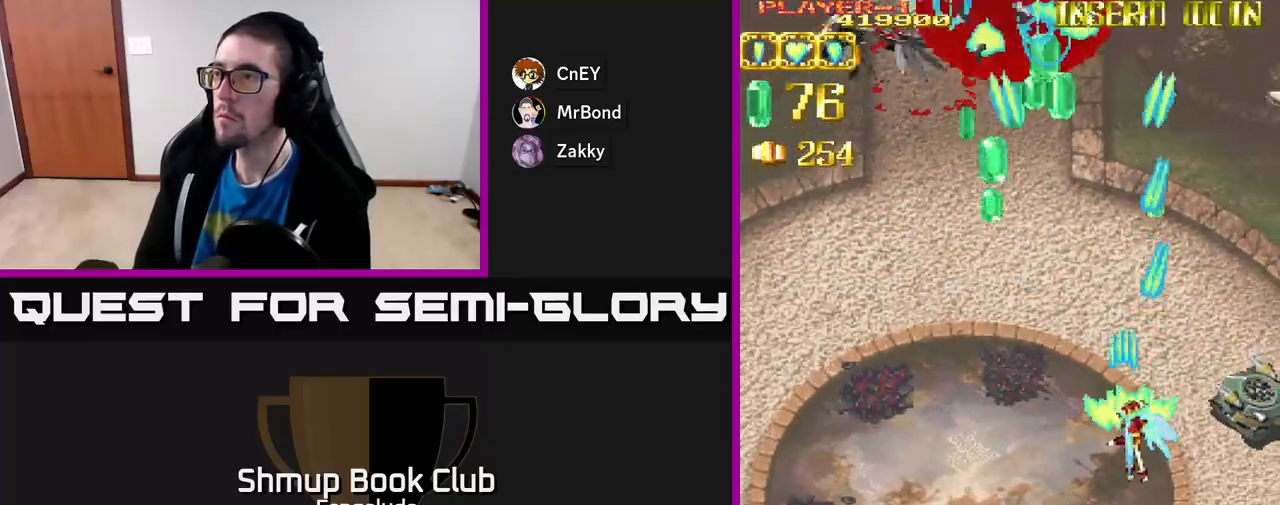
{"buttons": ["A", "DPAD_RIGHT"], "left_stick": "center", "events": [[417, "DPAD_DOWN", "up"]]}
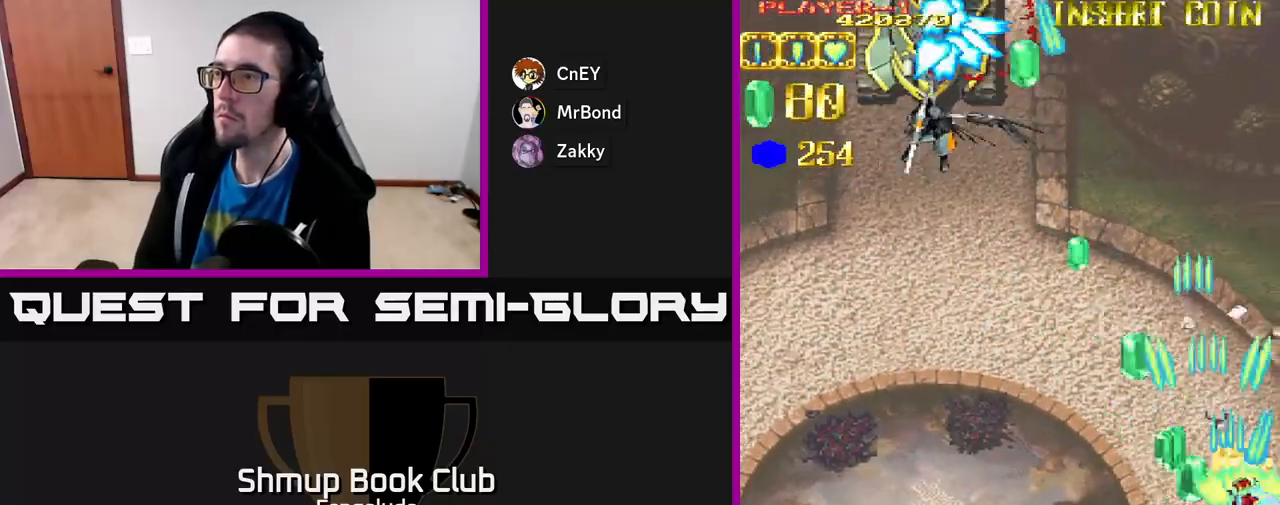
{"buttons": ["A", "DPAD_LEFT"], "left_stick": "center", "events": [[83, "DPAD_RIGHT", "up"], [100, "DPAD_UP", "down"], [117, "DPAD_LEFT", "down"], [183, "DPAD_UP", "up"]]}
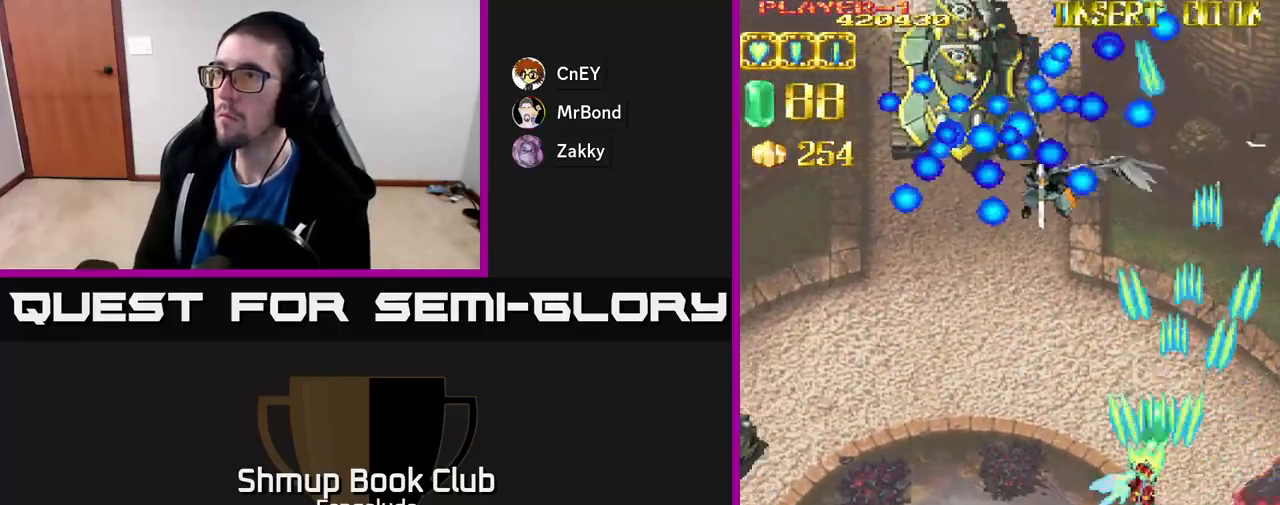
{"buttons": ["A", "DPAD_LEFT"], "left_stick": "center", "events": []}
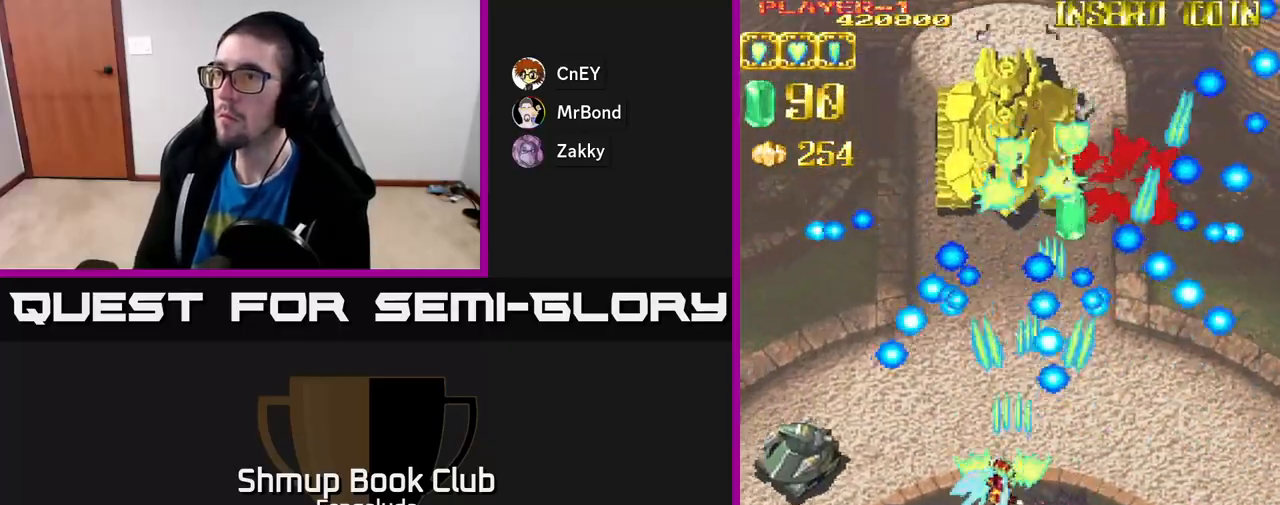
{"buttons": ["A", "DPAD_UP", "DPAD_RIGHT"], "left_stick": "center", "events": [[50, "DPAD_DOWN", "down"], [417, "DPAD_LEFT", "up"], [433, "DPAD_DOWN", "up"], [433, "DPAD_RIGHT", "down"], [483, "DPAD_UP", "down"]]}
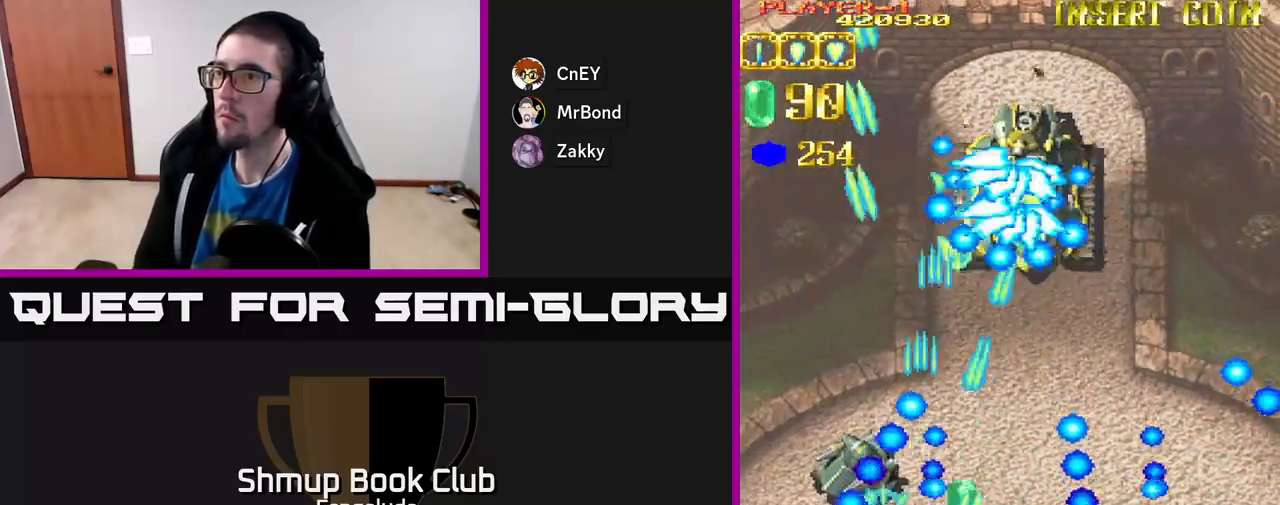
{"buttons": ["A", "DPAD_DOWN", "DPAD_RIGHT"], "left_stick": "center", "events": [[167, "X", "down"], [183, "DPAD_RIGHT", "up"], [317, "X", "up"], [350, "DPAD_RIGHT", "down"], [367, "DPAD_UP", "up"], [467, "DPAD_DOWN", "down"]]}
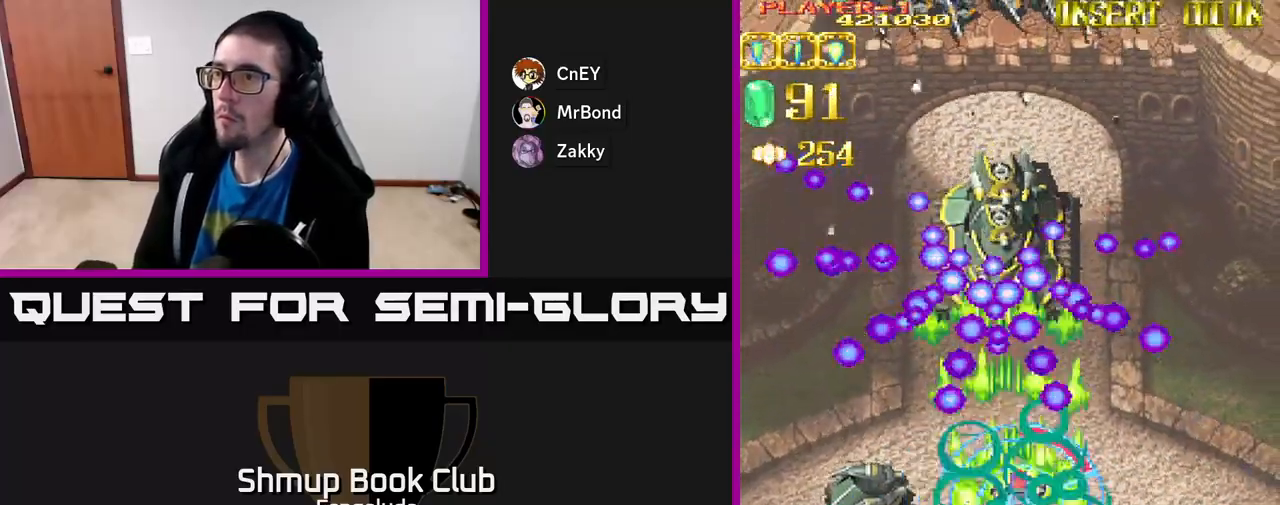
{"buttons": ["A"], "left_stick": "center", "events": [[17, "DPAD_RIGHT", "up"], [50, "DPAD_DOWN", "up"], [300, "DPAD_LEFT", "down"], [350, "DPAD_LEFT", "up"]]}
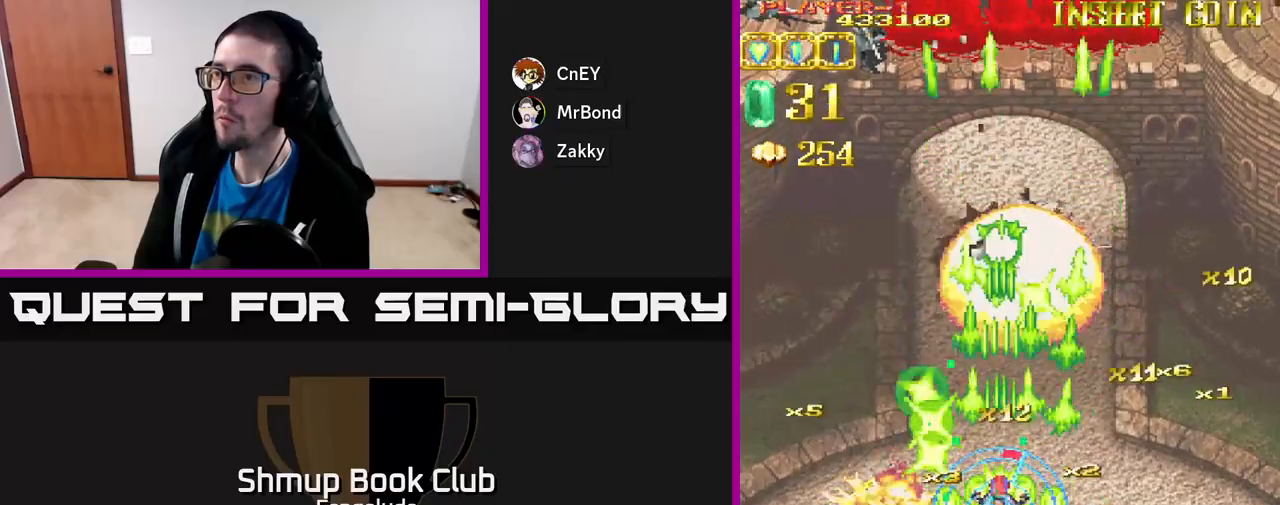
{"buttons": ["A", "DPAD_UP", "DPAD_LEFT"], "left_stick": "center", "events": [[167, "DPAD_DOWN", "down"], [300, "X", "down"], [400, "DPAD_DOWN", "up"], [400, "DPAD_LEFT", "down"], [433, "X", "up"], [467, "DPAD_UP", "down"]]}
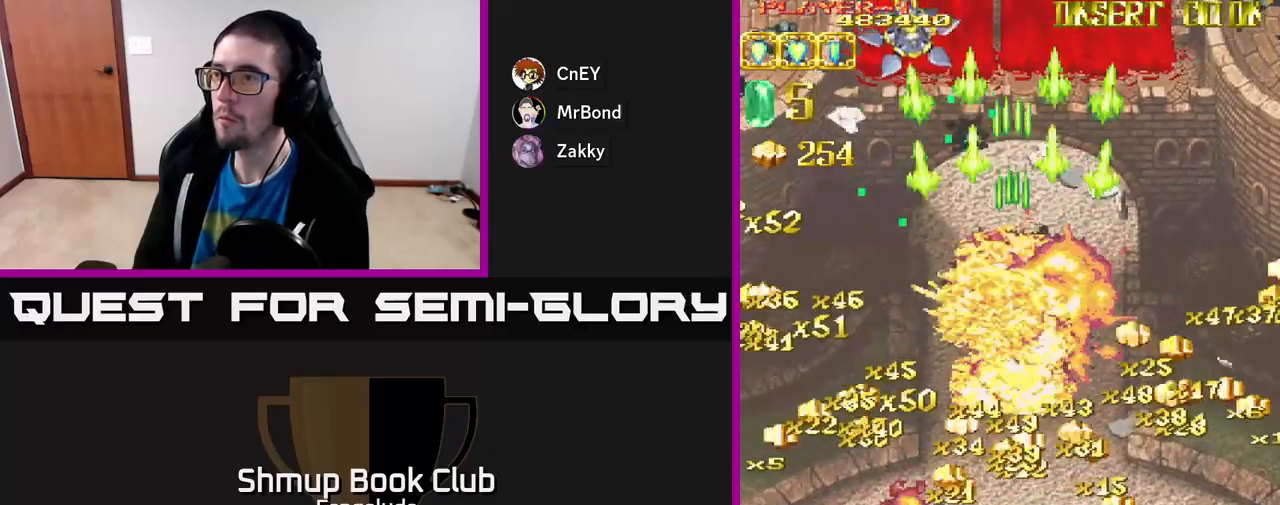
{"buttons": ["A", "DPAD_UP", "DPAD_LEFT"], "left_stick": "center", "events": []}
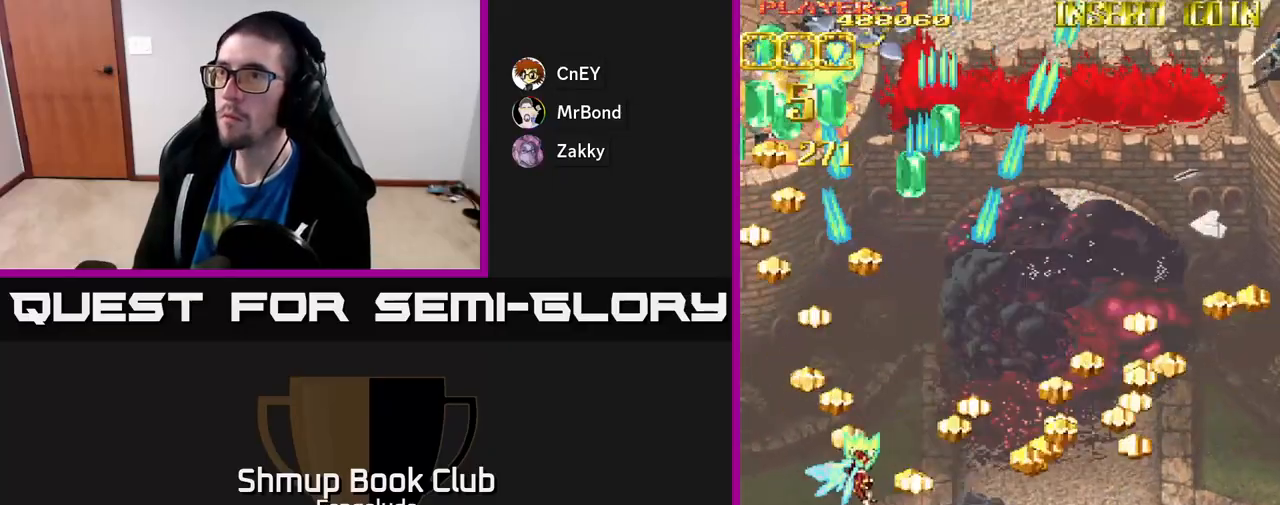
{"buttons": ["A", "DPAD_UP", "DPAD_LEFT"], "left_stick": "center", "events": []}
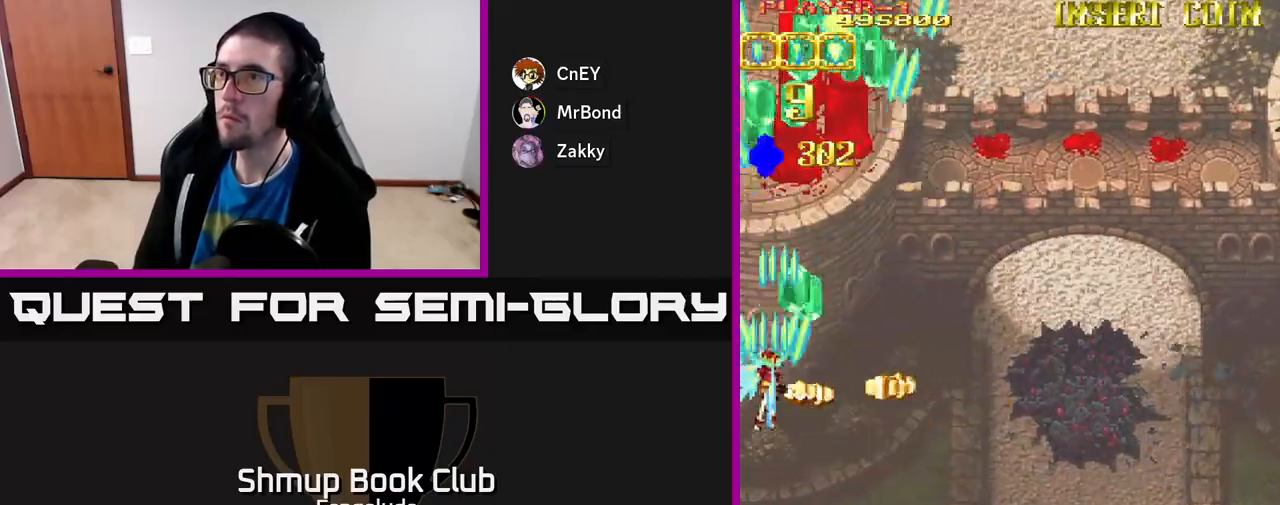
{"buttons": ["A", "DPAD_RIGHT"], "left_stick": "center", "events": [[150, "DPAD_LEFT", "up"], [283, "DPAD_RIGHT", "down"], [367, "DPAD_UP", "up"]]}
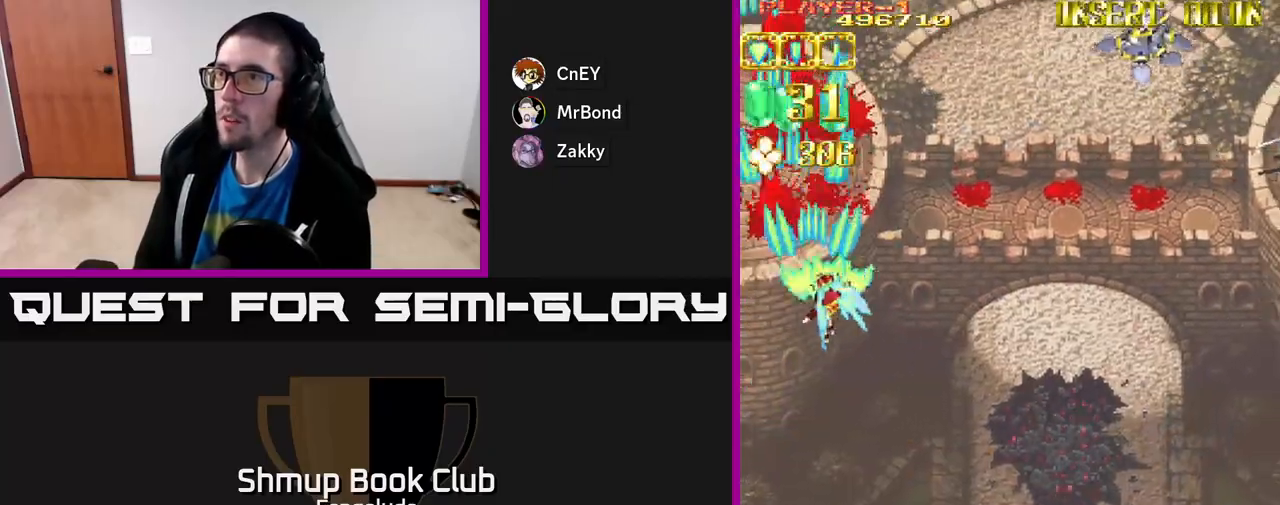
{"buttons": ["A", "DPAD_RIGHT"], "left_stick": "center", "events": [[217, "DPAD_DOWN", "down"], [400, "DPAD_DOWN", "up"]]}
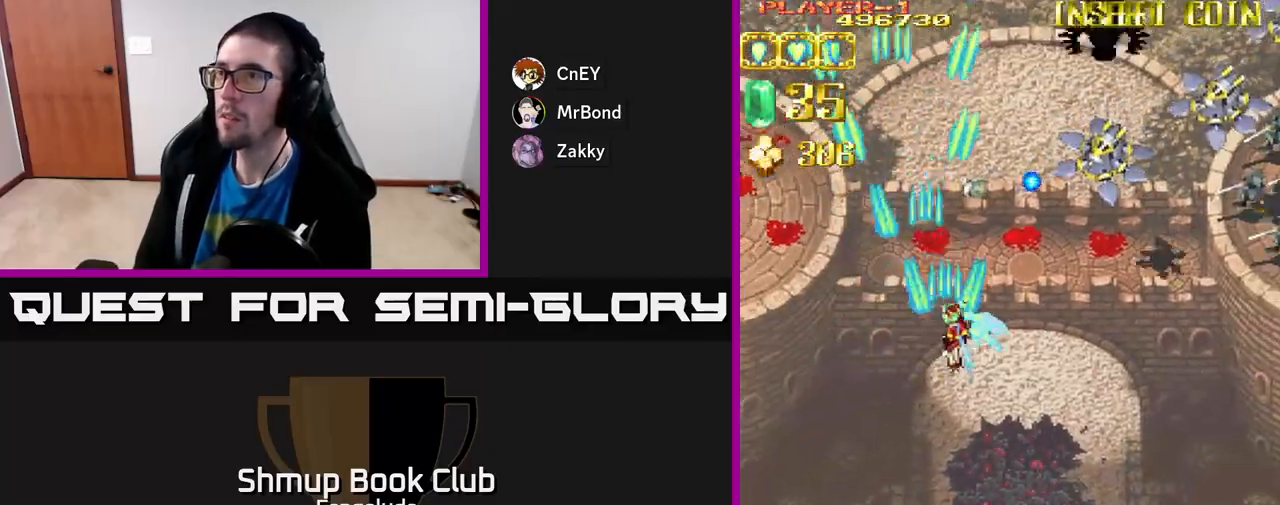
{"buttons": ["A", "DPAD_RIGHT"], "left_stick": "center", "events": []}
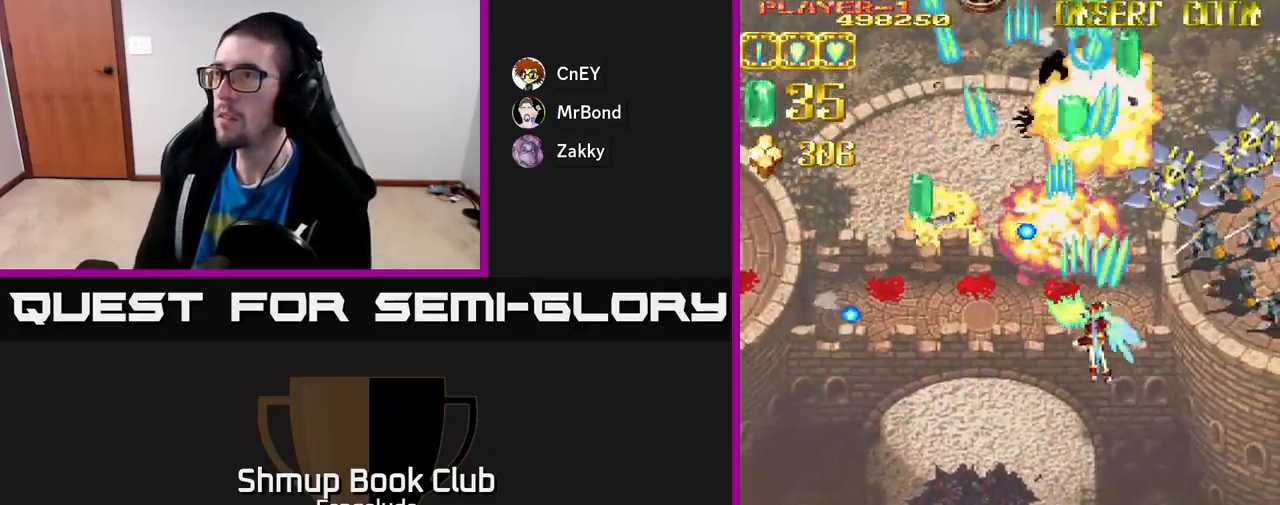
{"buttons": ["A", "DPAD_RIGHT"], "left_stick": "center", "events": [[150, "DPAD_DOWN", "down"], [500, "DPAD_DOWN", "up"]]}
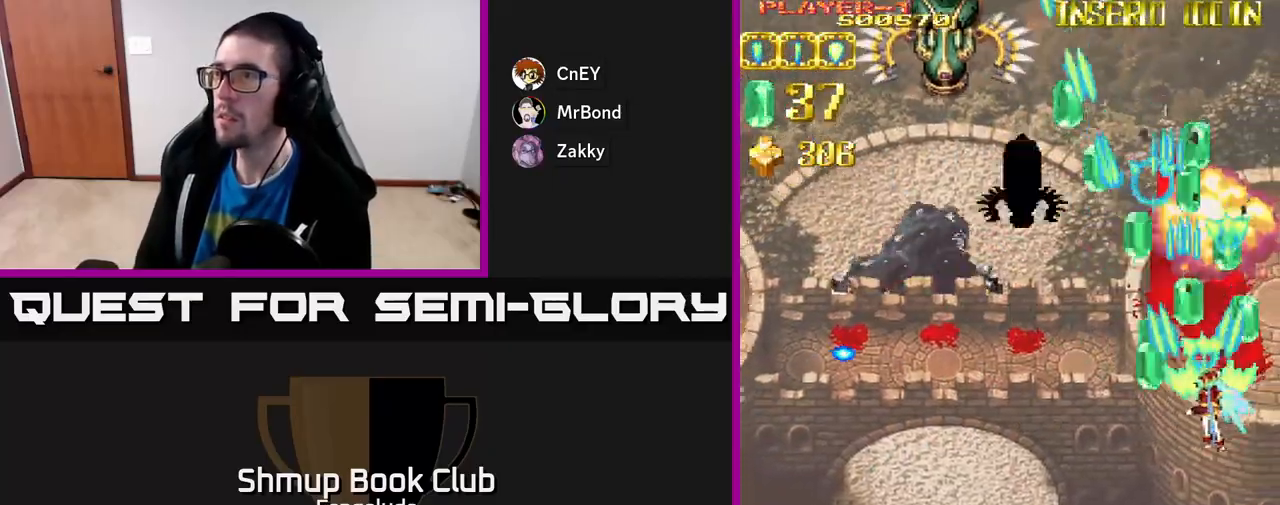
{"buttons": ["A", "DPAD_LEFT"], "left_stick": "center", "events": [[200, "DPAD_RIGHT", "up"], [200, "DPAD_UP", "down"], [317, "DPAD_LEFT", "down"], [417, "DPAD_UP", "up"]]}
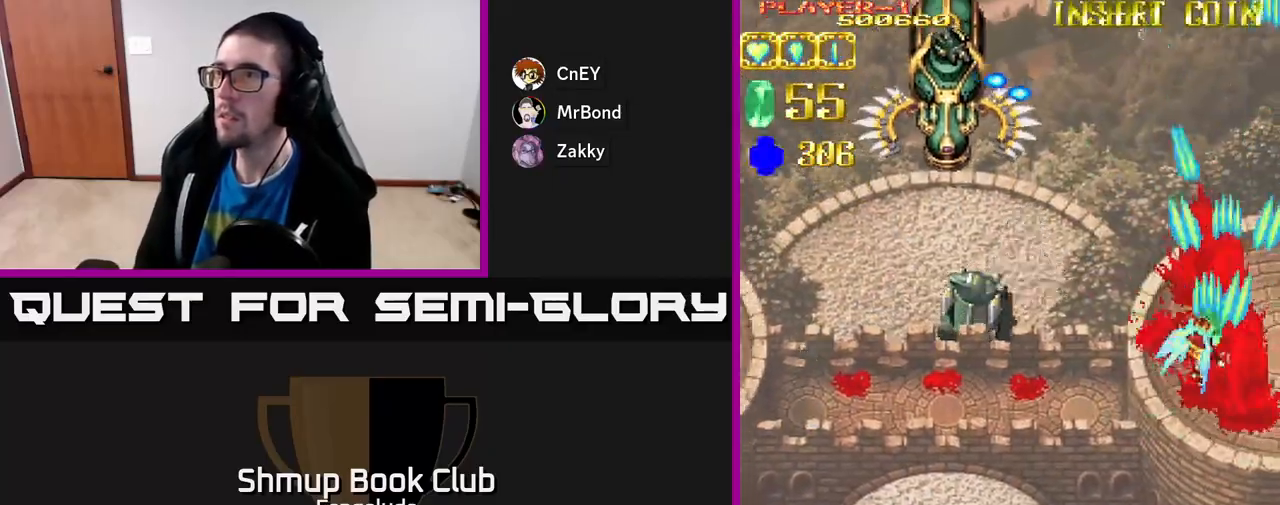
{"buttons": ["A", "DPAD_DOWN", "DPAD_LEFT"], "left_stick": "center", "events": [[400, "DPAD_DOWN", "down"]]}
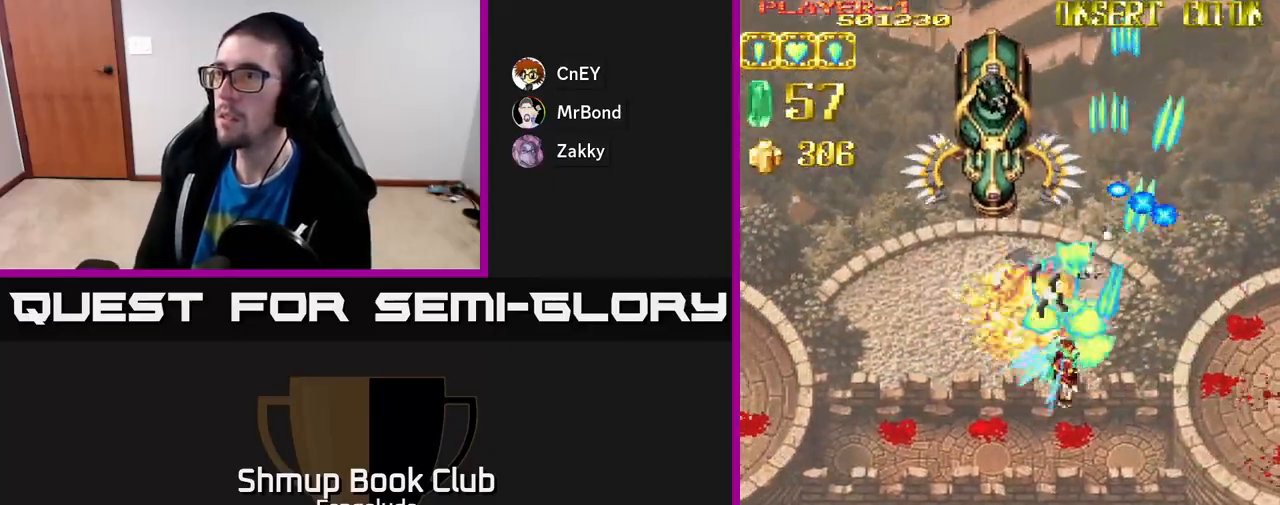
{"buttons": ["A", "DPAD_UP"], "left_stick": "center", "events": [[83, "DPAD_DOWN", "up"], [150, "DPAD_UP", "down"], [217, "DPAD_LEFT", "up"]]}
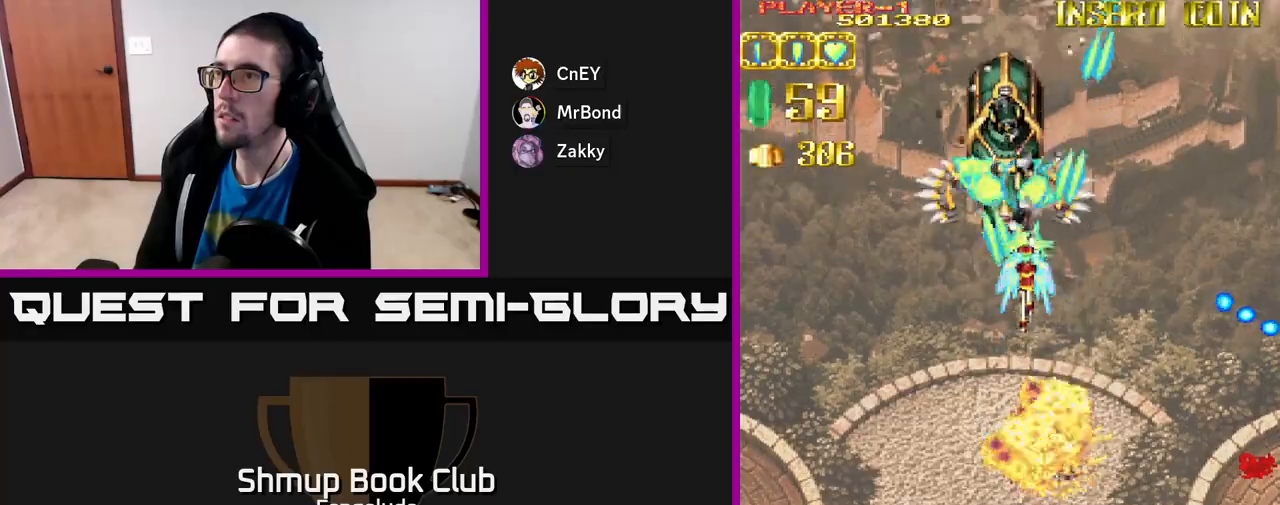
{"buttons": ["A", "DPAD_DOWN", "DPAD_LEFT"], "left_stick": "center", "events": [[300, "DPAD_LEFT", "down"], [400, "DPAD_UP", "up"], [467, "DPAD_DOWN", "down"]]}
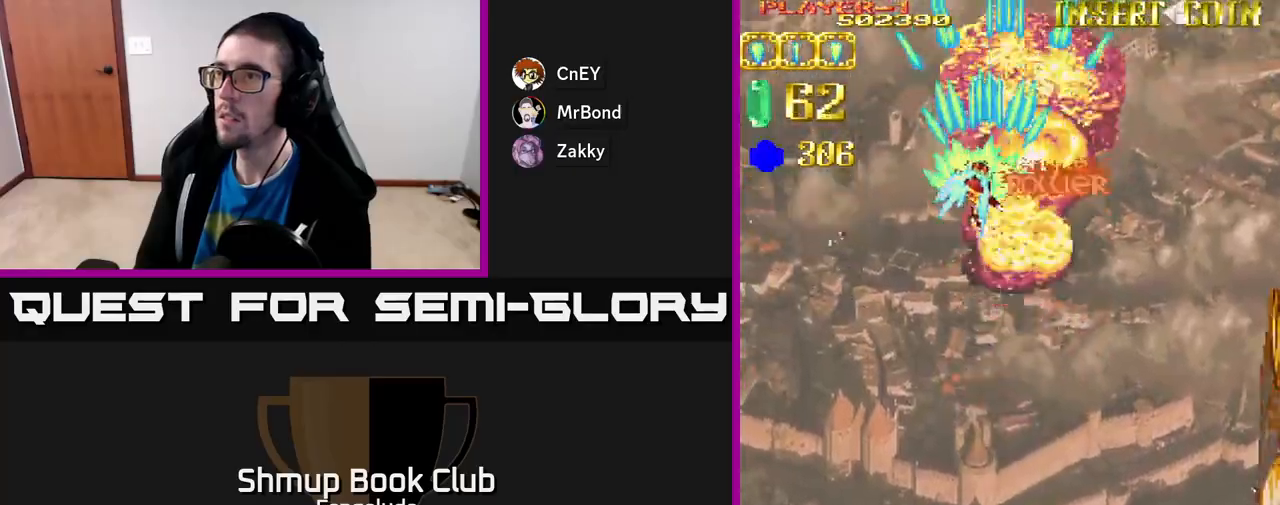
{"buttons": ["A", "DPAD_DOWN", "DPAD_RIGHT"], "left_stick": "center", "events": [[17, "DPAD_LEFT", "up"], [450, "DPAD_RIGHT", "down"]]}
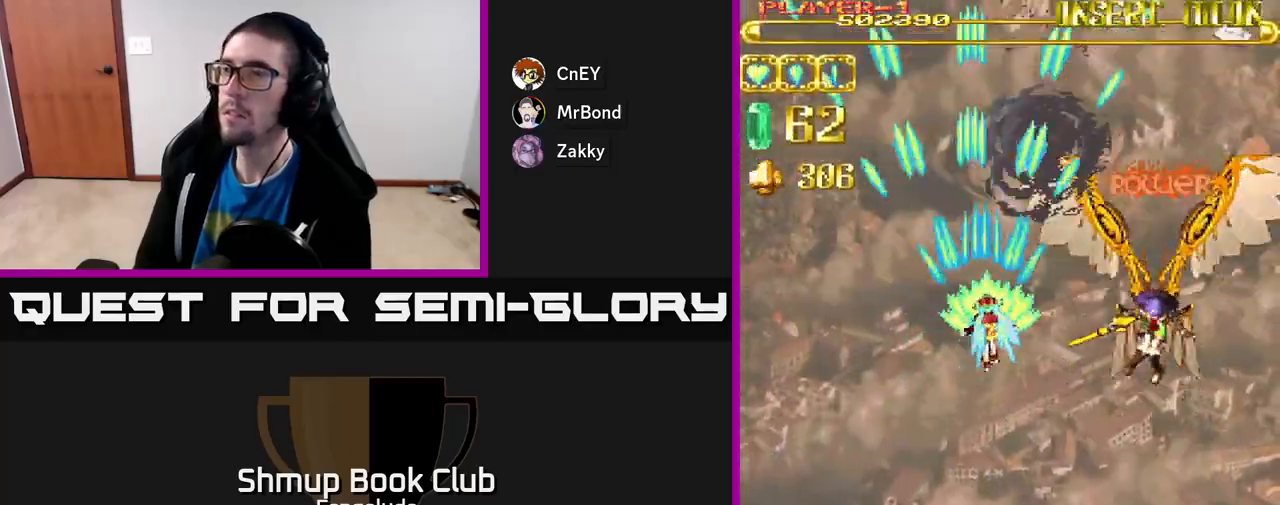
{"buttons": ["A", "DPAD_UP"], "left_stick": "center", "events": [[333, "DPAD_DOWN", "up"], [383, "DPAD_RIGHT", "up"], [400, "DPAD_UP", "down"]]}
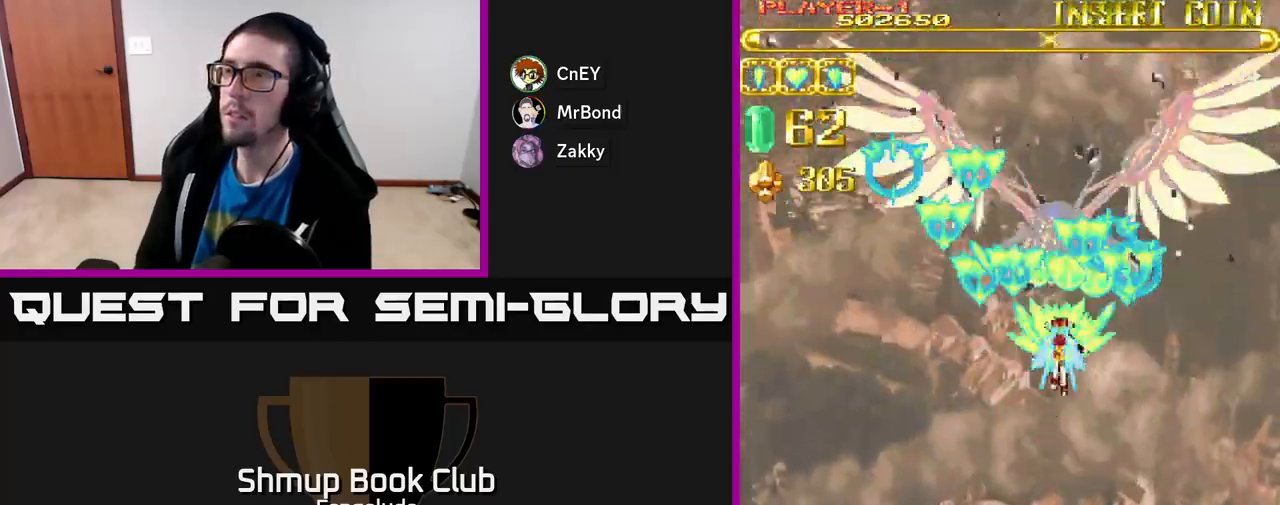
{"buttons": ["A"], "left_stick": "center", "events": [[17, "DPAD_LEFT", "down"], [133, "DPAD_UP", "up"], [150, "DPAD_LEFT", "up"]]}
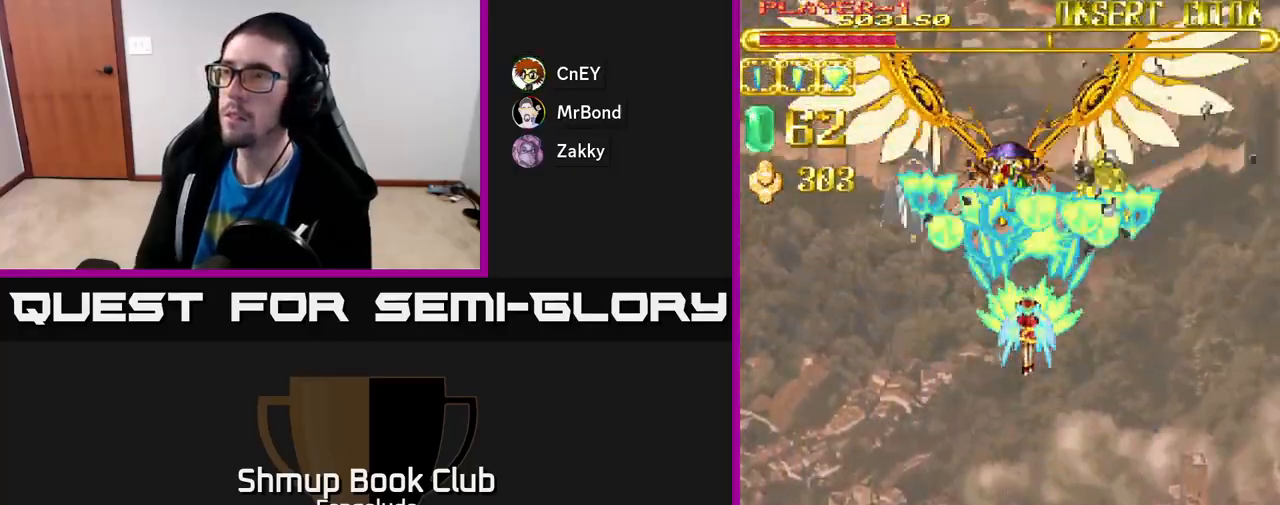
{"buttons": ["A"], "left_stick": "center", "events": [[83, "DPAD_LEFT", "down"], [100, "DPAD_UP", "down"], [233, "DPAD_UP", "up"], [283, "DPAD_LEFT", "up"]]}